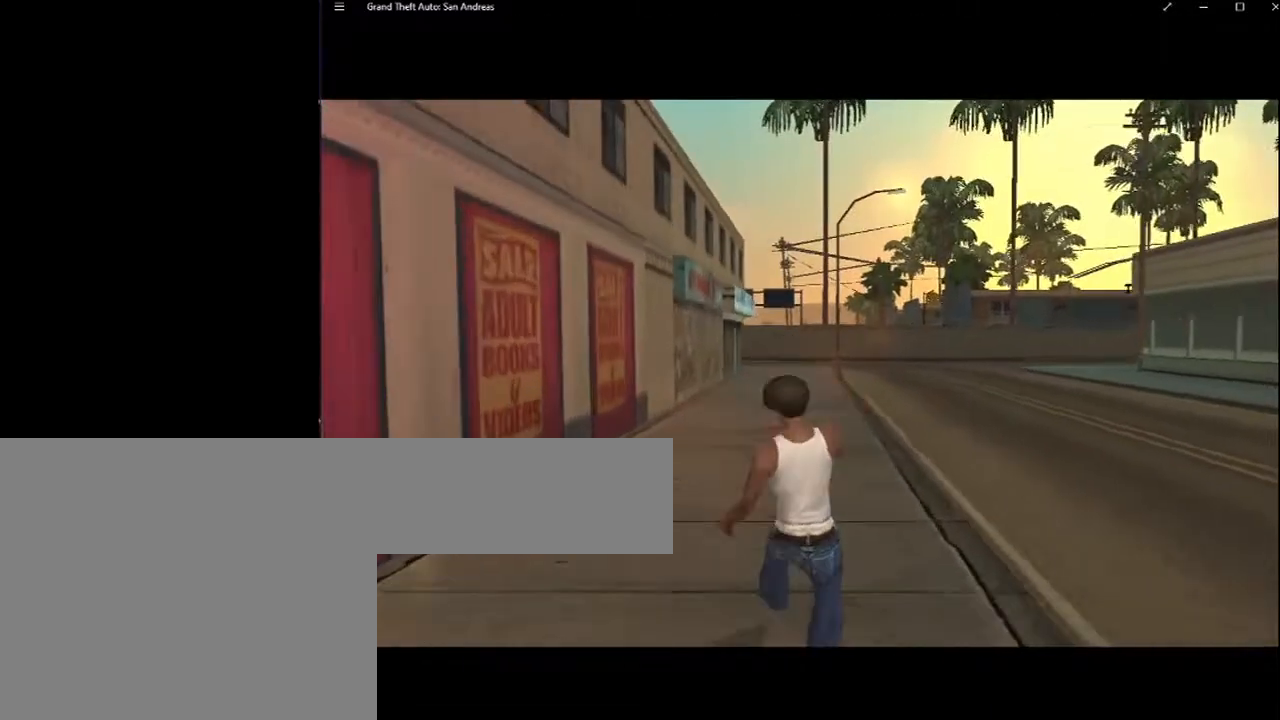
Gameplay with keyboard and mouse; each line is a JSON object with the keys and mouse buttons held at the frame after it. "events" lists presses ("down") and releases ("up") of "2", "8", "a", "c", "caps_lock", "ctrl", "d", "down", "e", "escape", "f", "f1", "f2", "f3", "g", "h", "left", "q", "r", "return", "right", "s", "shift", "space", "up", "v", "w", "x", "y", "z", "mouse_left", "mouse_middle", "mouse_right", "mouse_wheel_up" and "mouse_wheel_down" between this image and that frame as [ms after this image, input, new state], when the widget could be followed in between. "mouse_left", "mouse_middle", "mouse_right", "mouse_wheel_up", "mouse_wheel_down" = the "left", "middle", "right", "wheel_up", "wheel_down" buttons of the "mouse" list. No other keys are recorded. Mouse movement is not recorded. Not read: tab.
{"keys": [], "mouse": [], "events": [[100, "space", "up"], [167, "space", "down"], [250, "space", "up"], [300, "space", "down"], [500, "space", "up"]]}
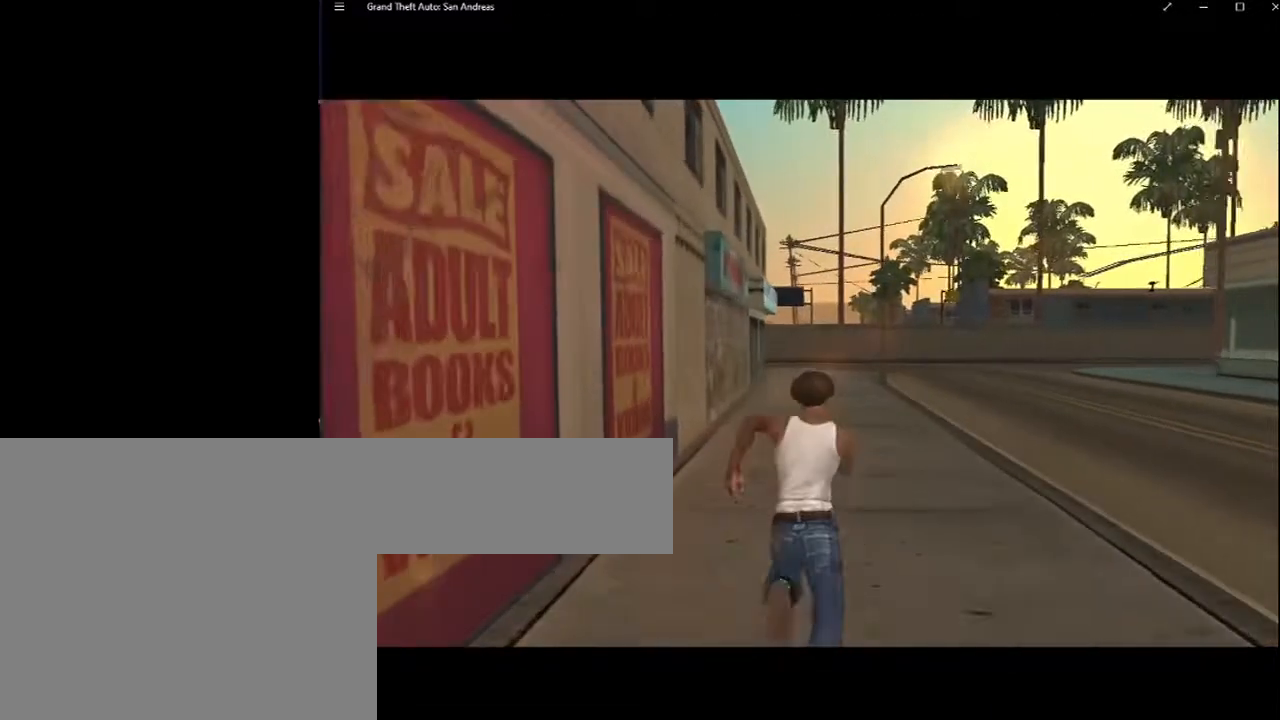
{"keys": ["space"], "mouse": [], "events": [[33, "space", "down"], [183, "space", "up"], [267, "space", "down"], [367, "space", "up"], [450, "space", "down"]]}
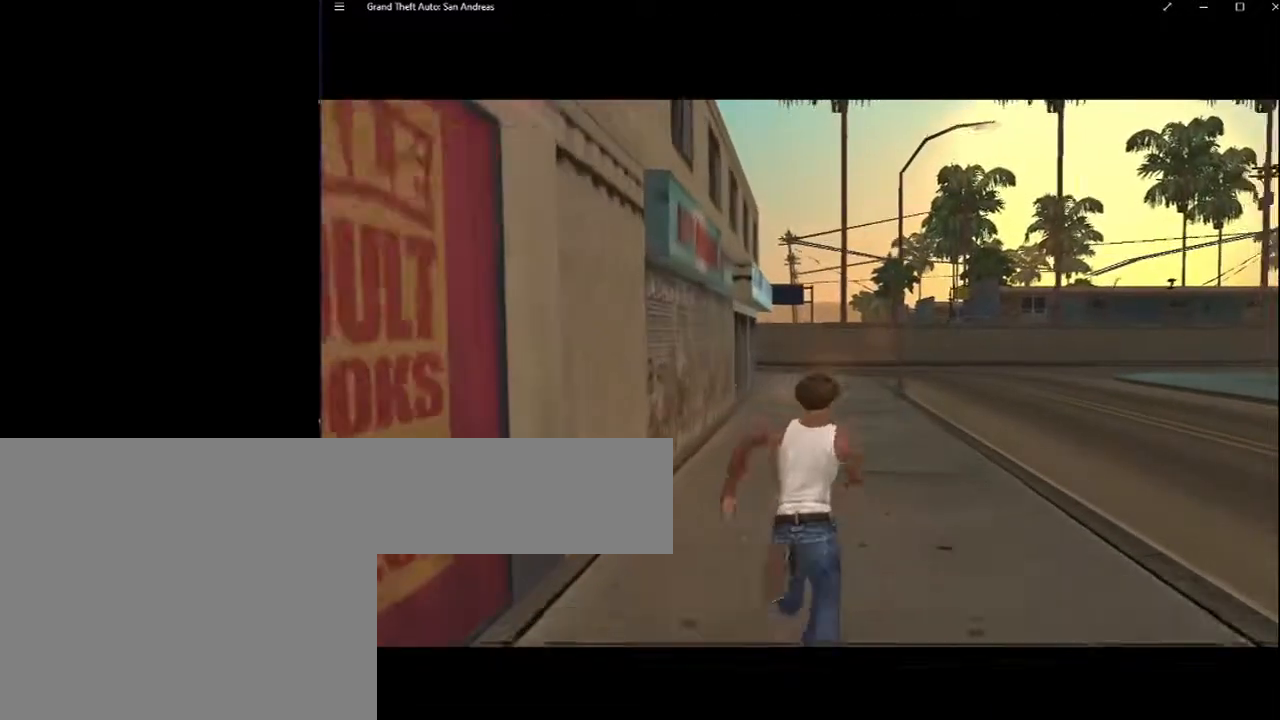
{"keys": [], "mouse": [], "events": [[117, "space", "up"], [150, "space", "down"], [233, "space", "up"], [333, "space", "down"], [433, "space", "up"]]}
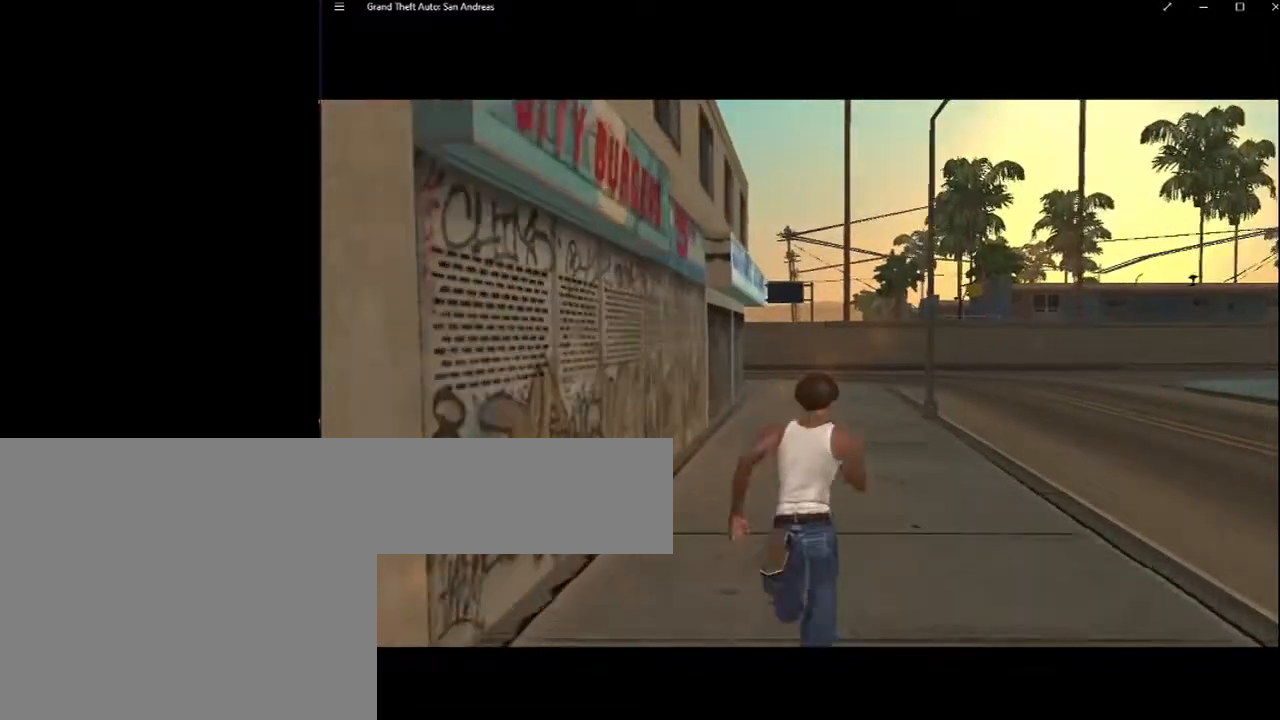
{"keys": ["space"], "mouse": [], "events": [[17, "space", "down"], [117, "space", "up"], [200, "space", "down"], [300, "space", "up"], [367, "escape", "down"], [433, "escape", "up"], [483, "space", "down"]]}
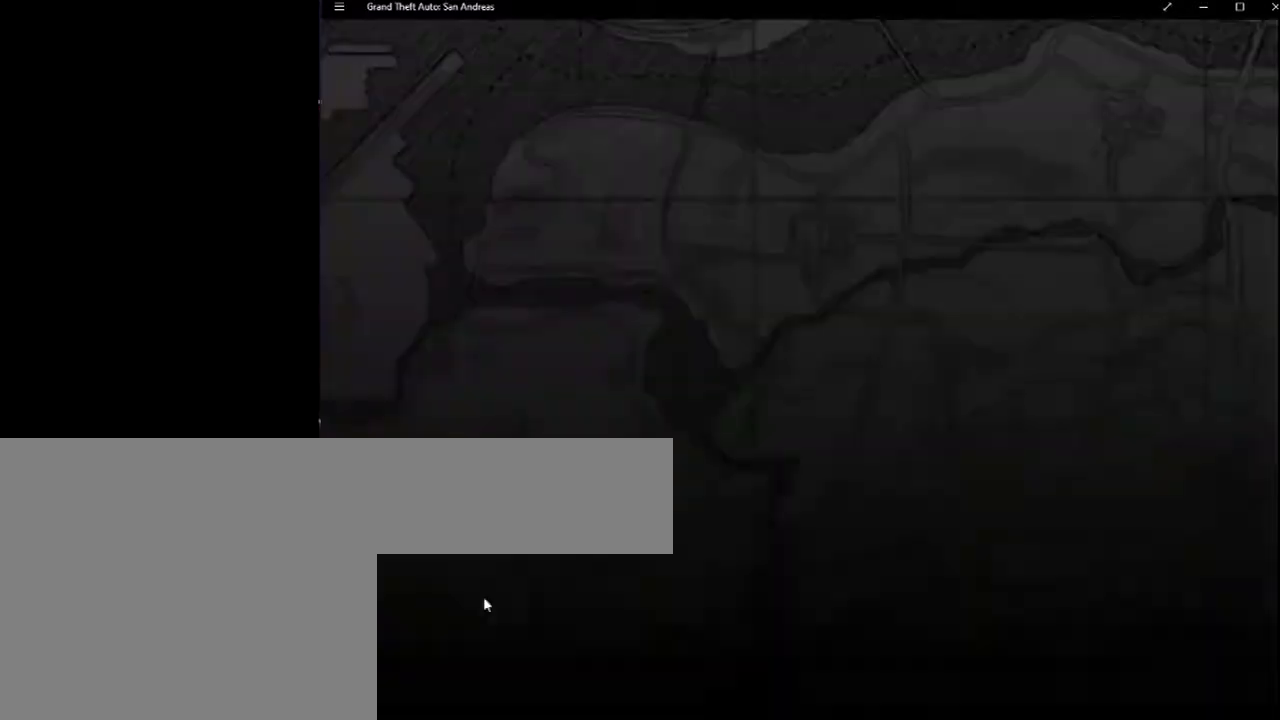
{"keys": [], "mouse": [], "events": [[83, "space", "up"], [167, "space", "down"], [267, "space", "up"], [317, "space", "down"], [450, "space", "up"]]}
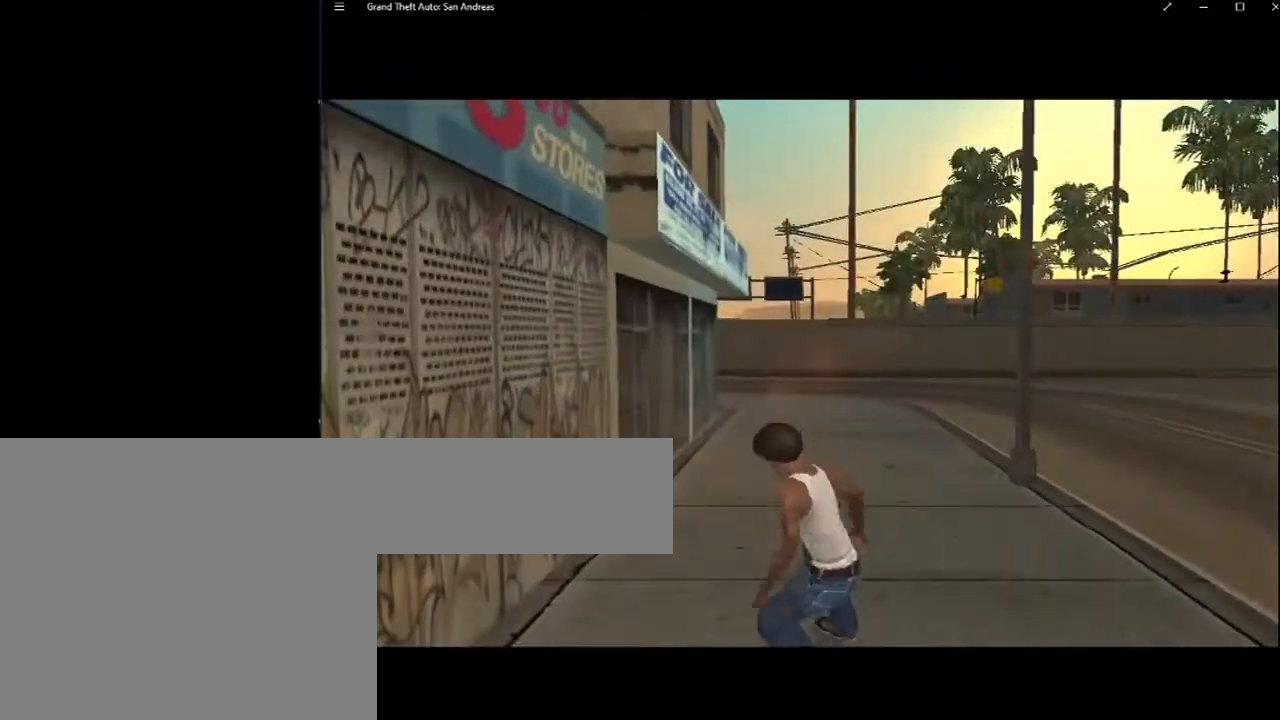
{"keys": ["space"], "mouse": [], "events": [[17, "space", "down"], [150, "space", "up"], [233, "space", "down"], [333, "space", "up"], [433, "space", "down"]]}
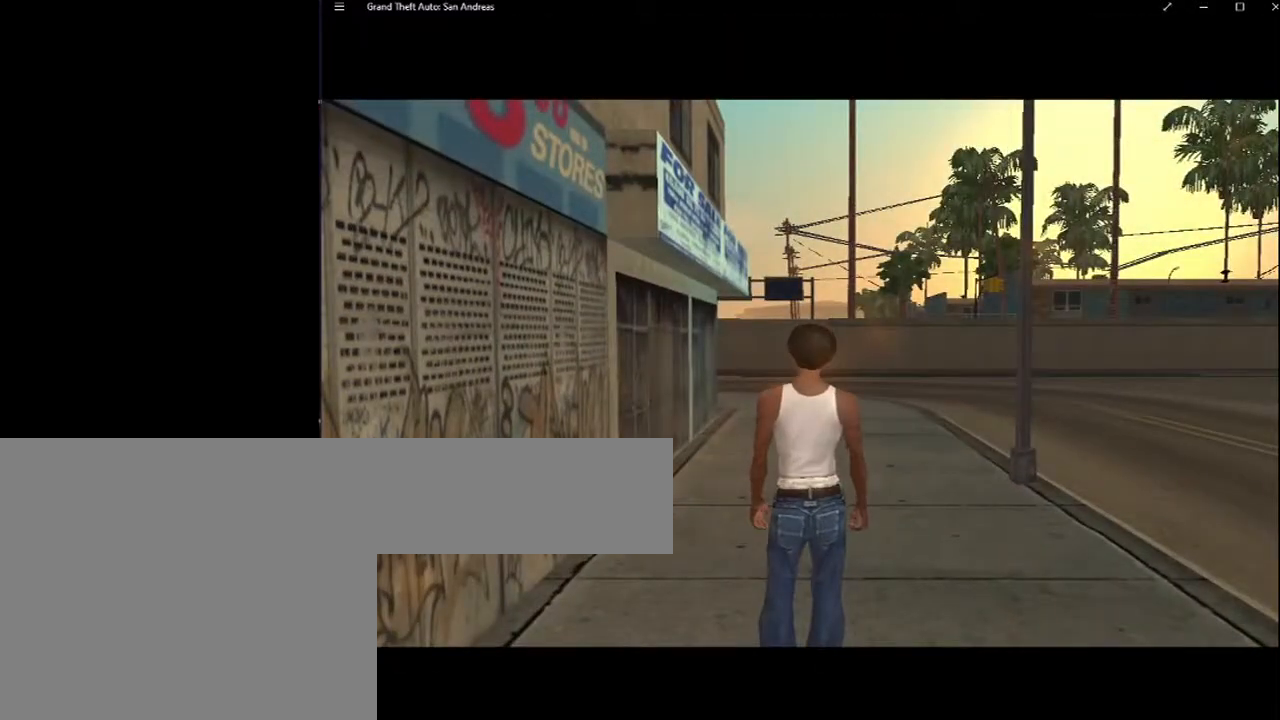
{"keys": ["space"], "mouse": [], "events": [[17, "space", "up"], [117, "space", "down"], [200, "space", "up"], [300, "space", "down"], [433, "space", "up"], [483, "space", "down"]]}
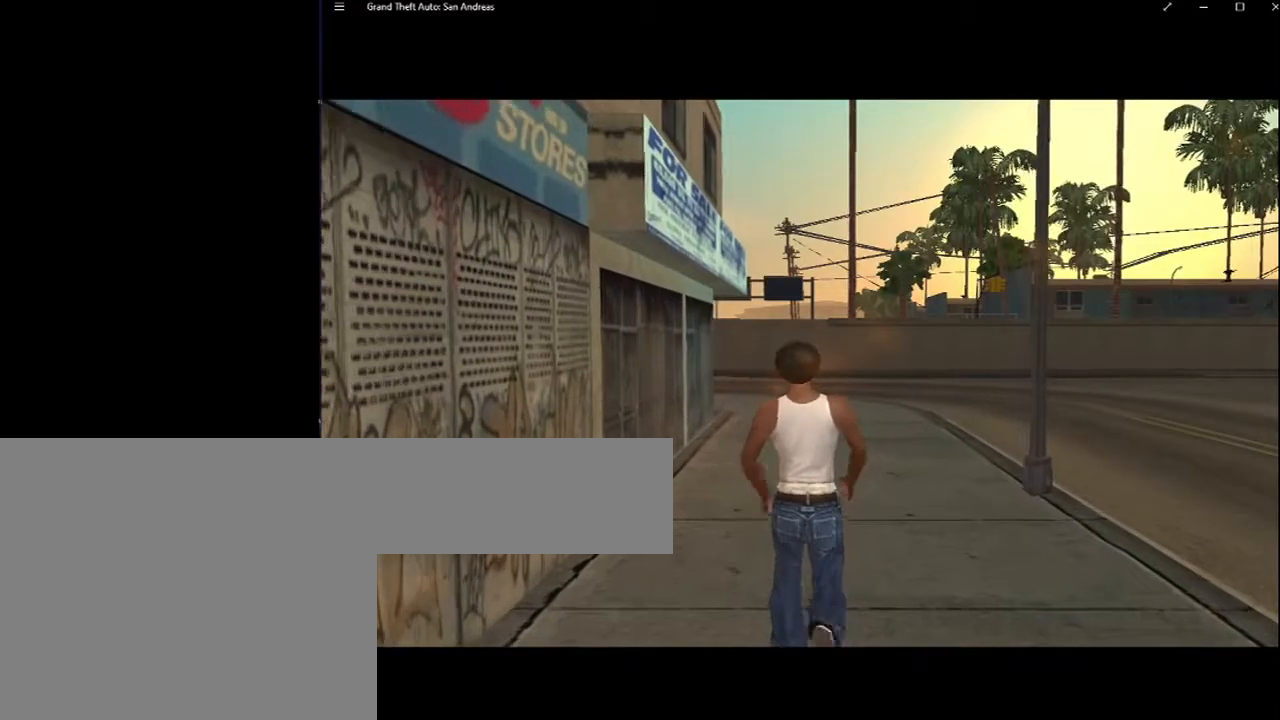
{"keys": [], "mouse": [], "events": [[150, "space", "up"], [183, "space", "down"], [317, "space", "up"], [367, "space", "down"], [500, "space", "up"]]}
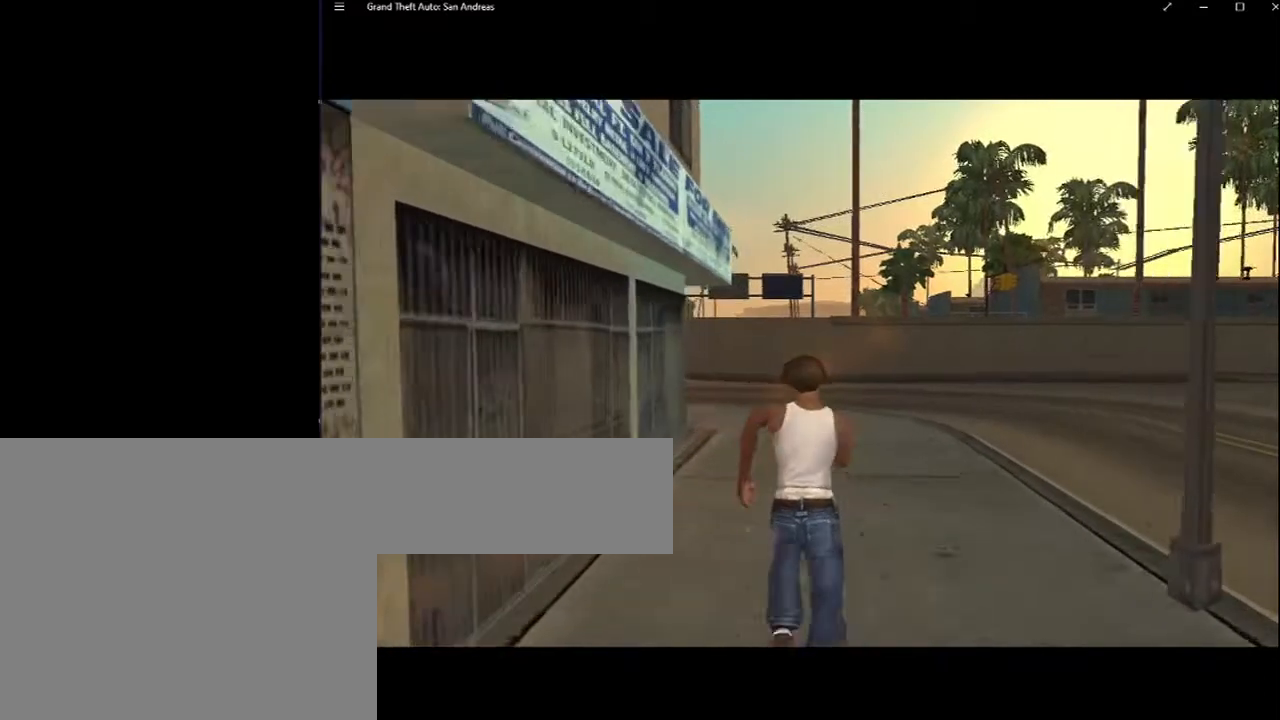
{"keys": ["space"], "mouse": [], "events": [[50, "space", "down"], [233, "space", "up"], [283, "space", "down"], [417, "space", "up"], [467, "space", "down"]]}
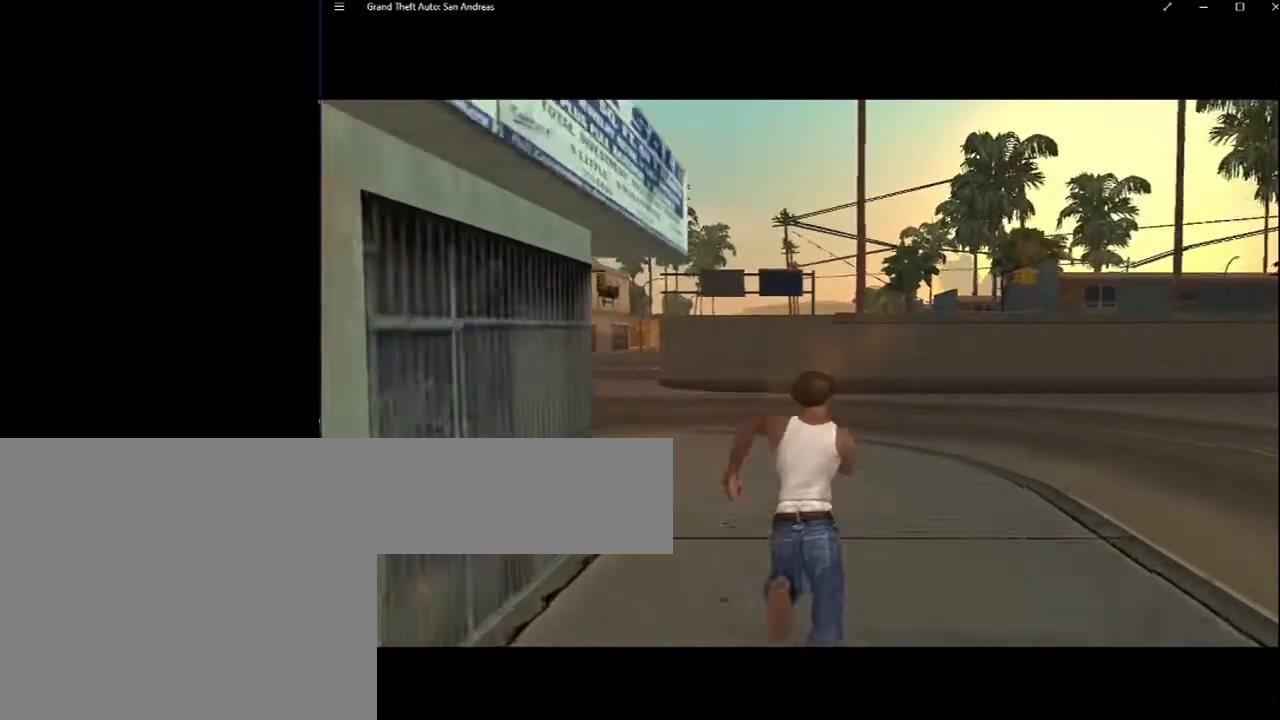
{"keys": ["space"], "mouse": [], "events": [[117, "space", "up"], [200, "space", "down"], [300, "space", "up"], [367, "space", "down"], [433, "space", "up"], [483, "space", "down"]]}
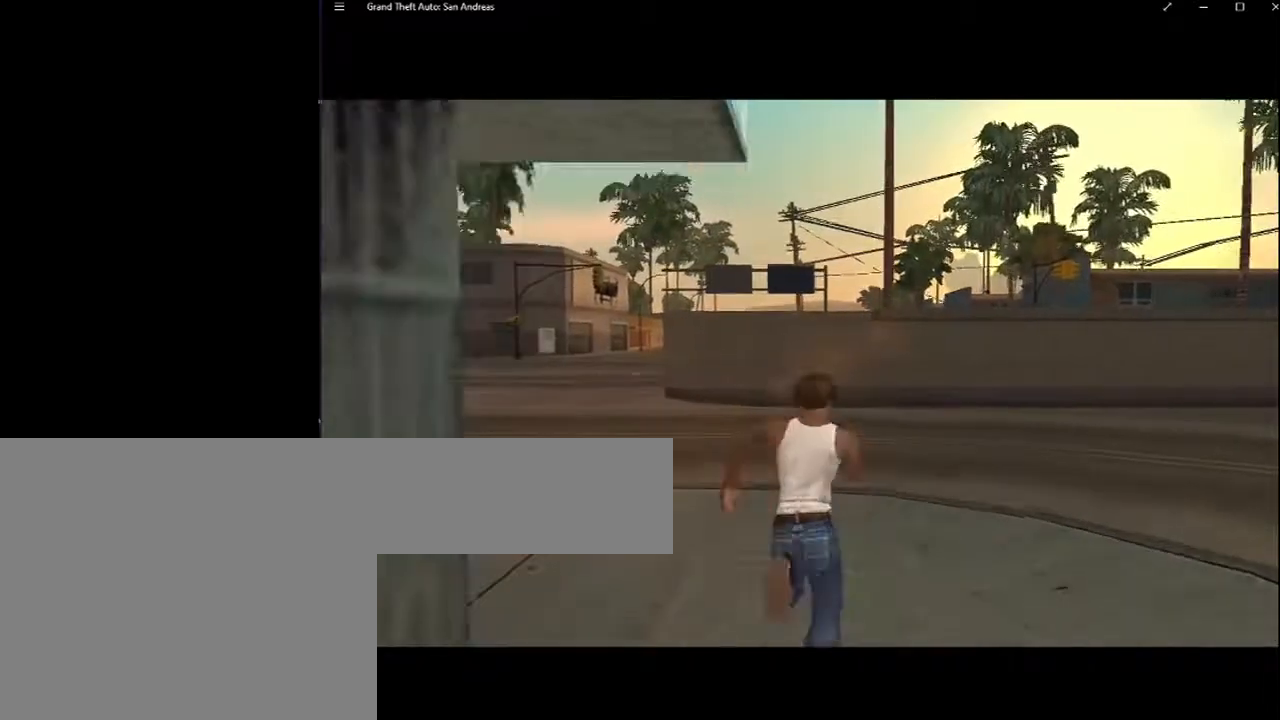
{"keys": [], "mouse": [], "events": [[100, "space", "up"], [183, "shift", "down"], [183, "space", "down"], [267, "space", "up"], [317, "escape", "down"], [367, "shift", "up"], [367, "space", "down"], [417, "escape", "up"], [500, "space", "up"]]}
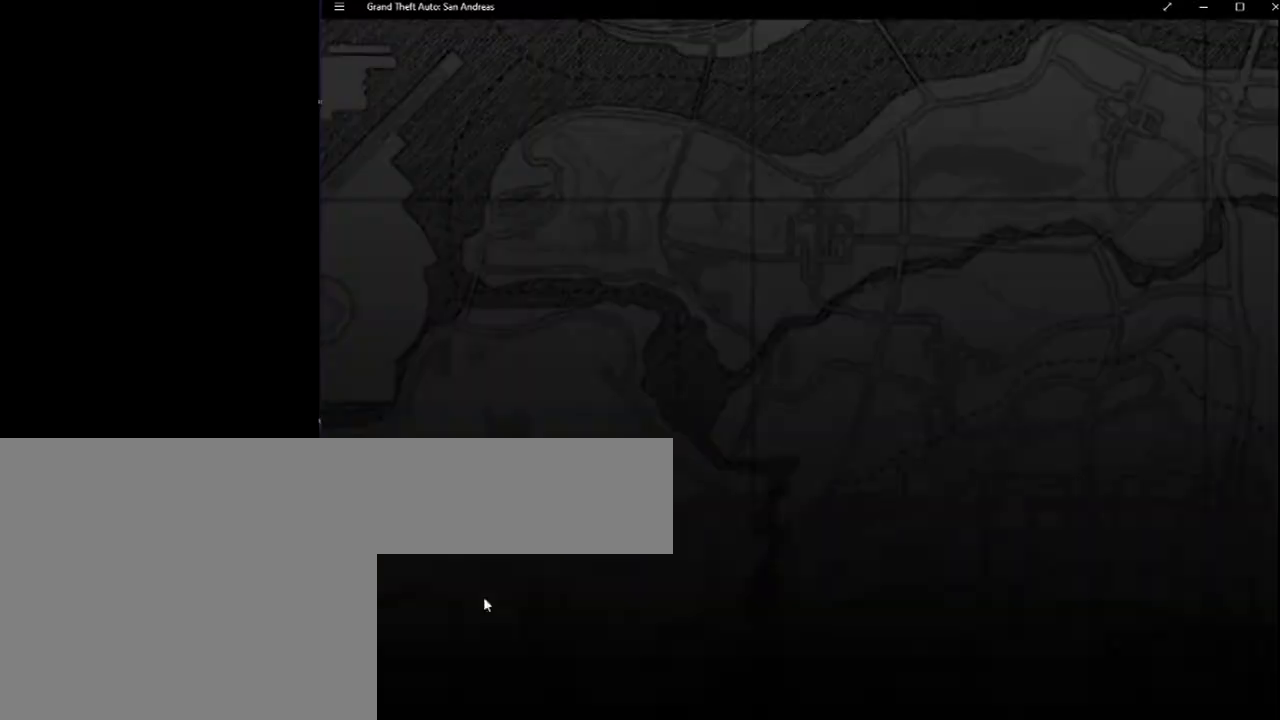
{"keys": ["space"], "mouse": [], "events": [[50, "space", "down"], [183, "space", "up"], [233, "space", "down"], [383, "space", "up"], [467, "space", "down"]]}
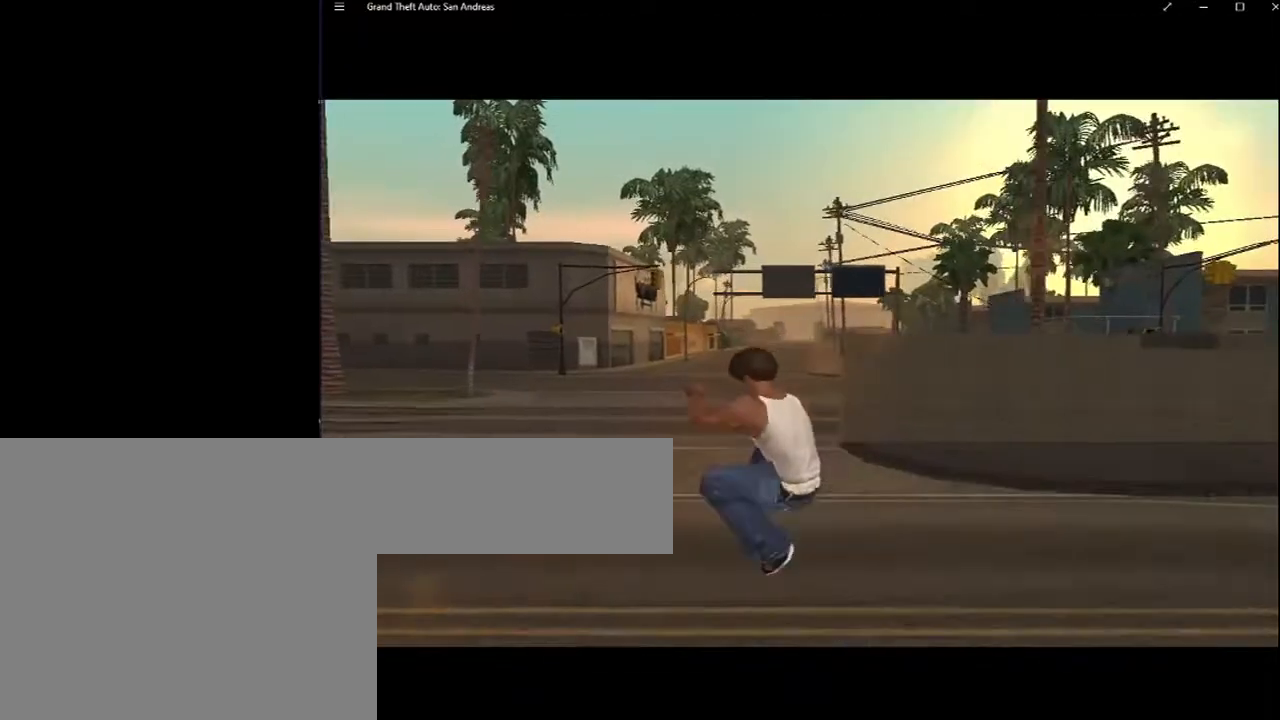
{"keys": ["space"], "mouse": [], "events": [[133, "space", "up"], [200, "space", "down"], [400, "space", "up"], [433, "space", "down"]]}
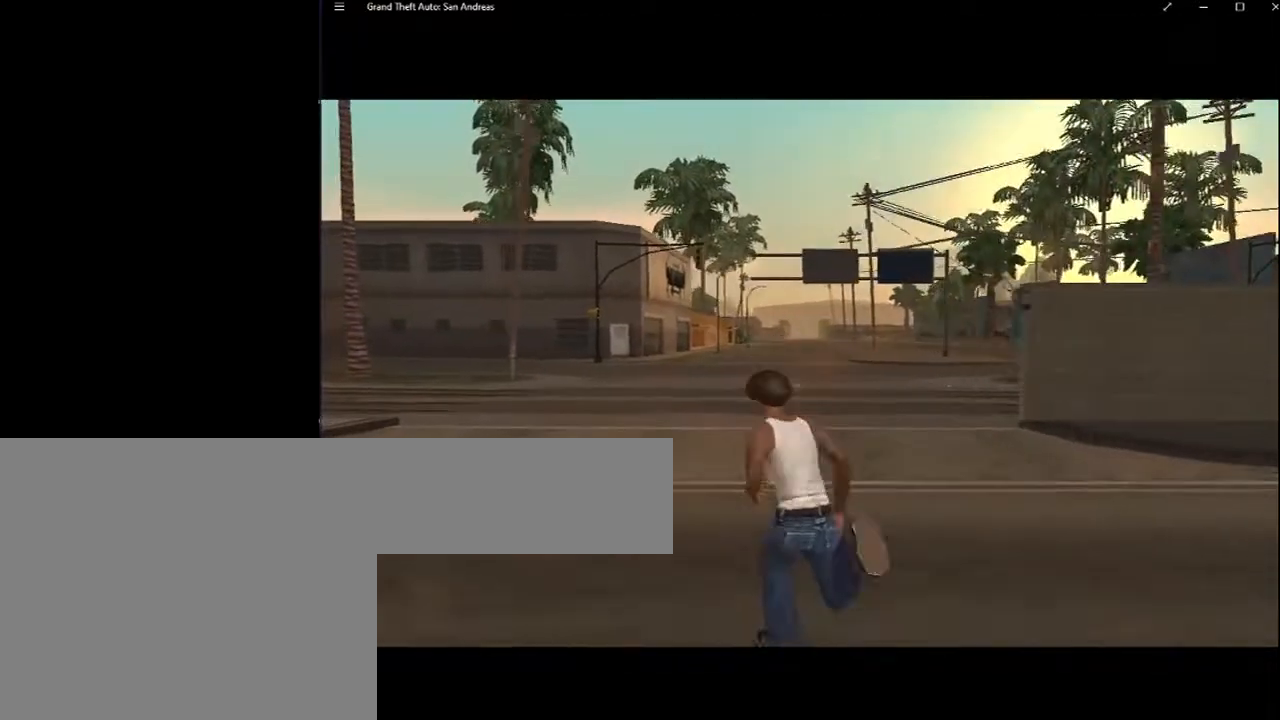
{"keys": ["space"], "mouse": [], "events": [[83, "space", "up"], [133, "space", "down"], [283, "space", "up"], [317, "space", "down"], [450, "space", "up"], [500, "space", "down"]]}
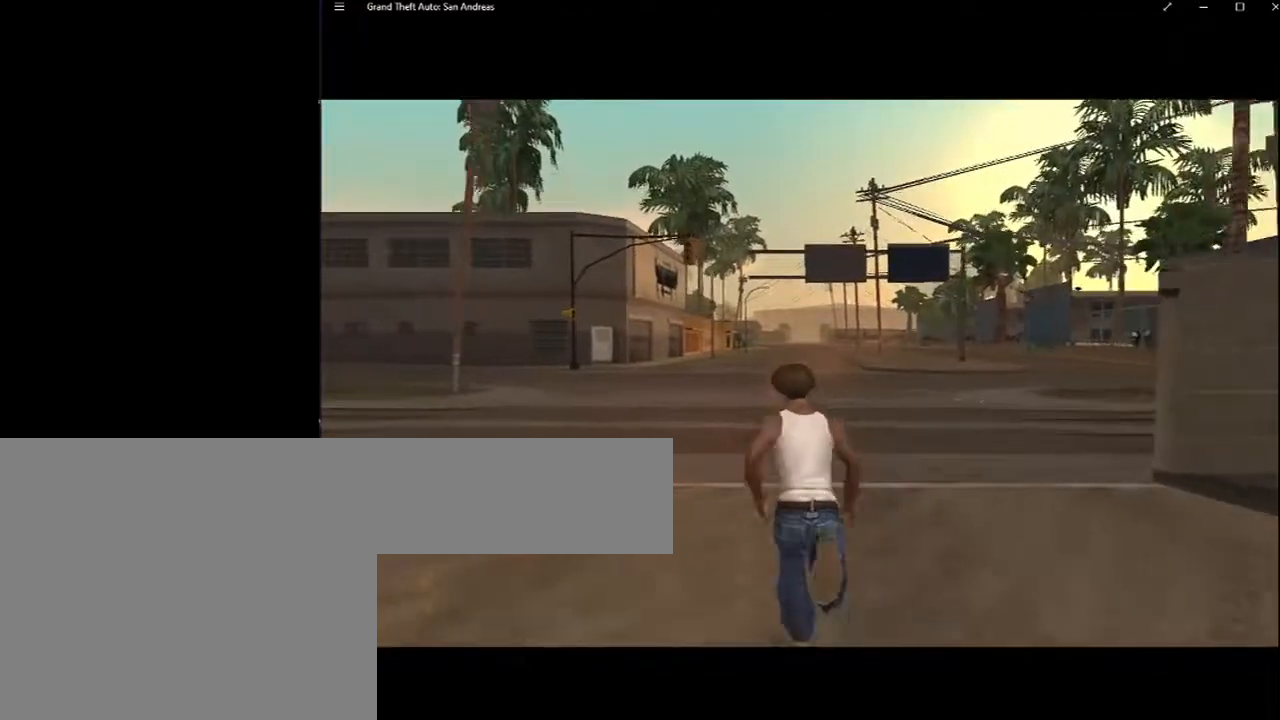
{"keys": ["space"], "mouse": [], "events": [[150, "space", "up"], [233, "space", "down"], [333, "space", "up"], [383, "space", "down"]]}
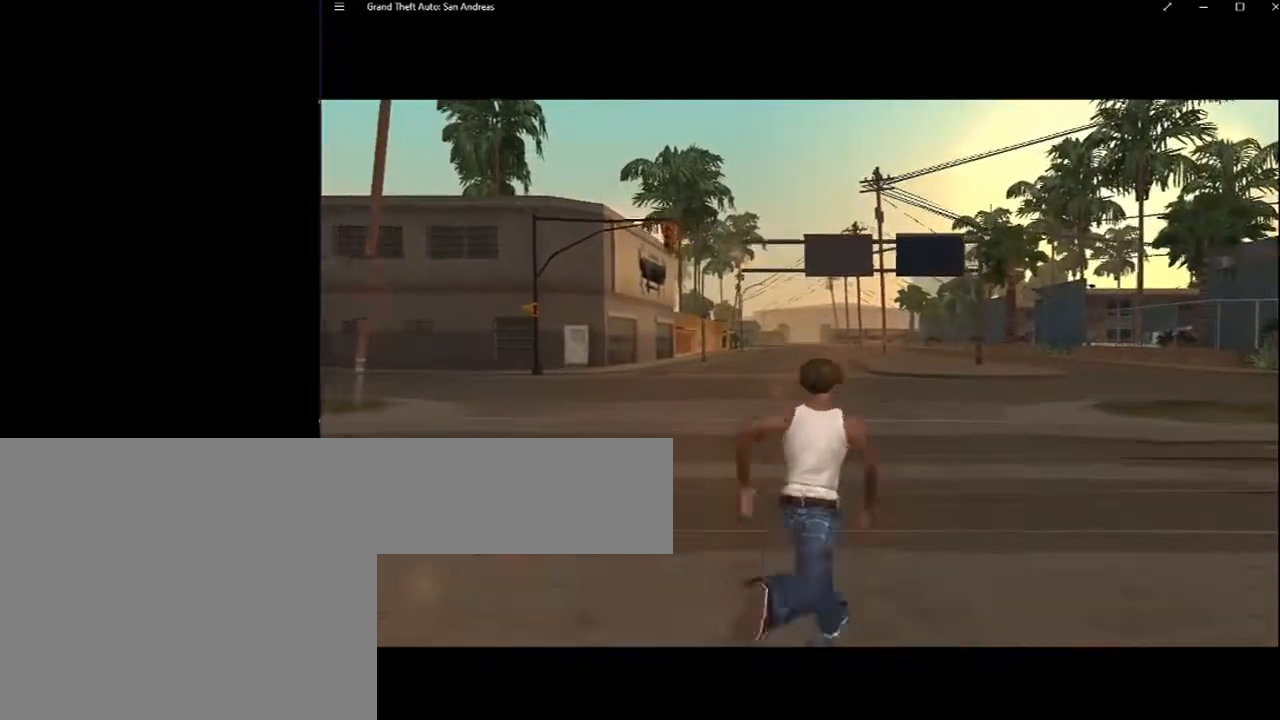
{"keys": ["space"], "mouse": [], "events": [[33, "space", "up"], [67, "space", "down"], [400, "space", "up"], [500, "space", "down"]]}
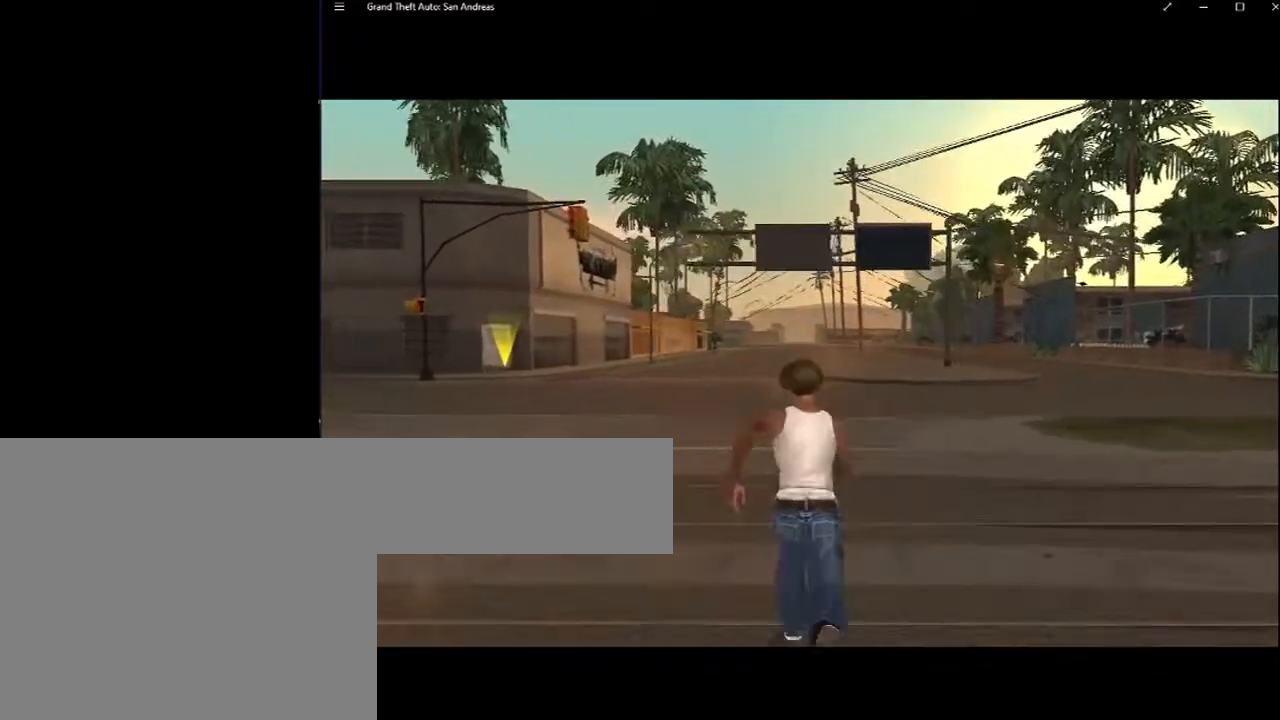
{"keys": ["escape", "space"], "mouse": [], "events": [[83, "shift", "down"], [83, "space", "up"], [217, "space", "down"], [283, "shift", "up"], [433, "space", "up"], [450, "space", "down"], [500, "escape", "down"]]}
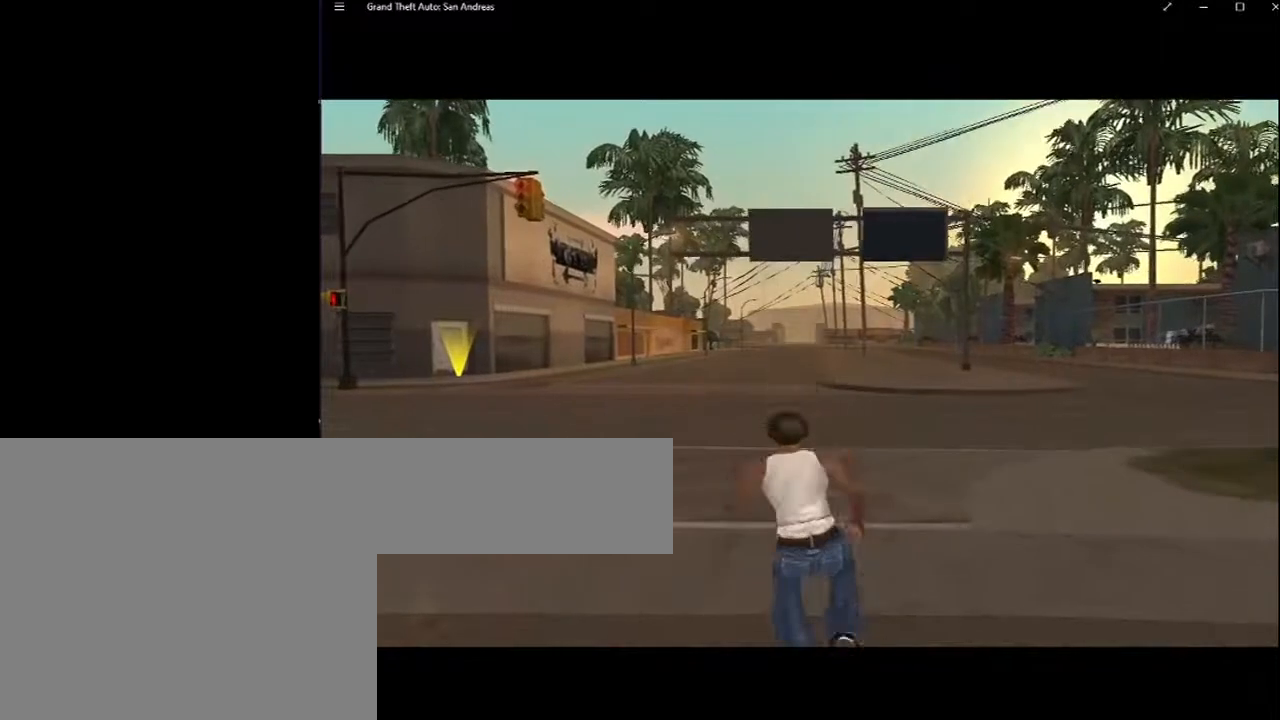
{"keys": [], "mouse": [], "events": [[100, "space", "up"], [150, "escape", "up"], [150, "space", "down"], [283, "space", "up"], [333, "space", "down"], [467, "space", "up"]]}
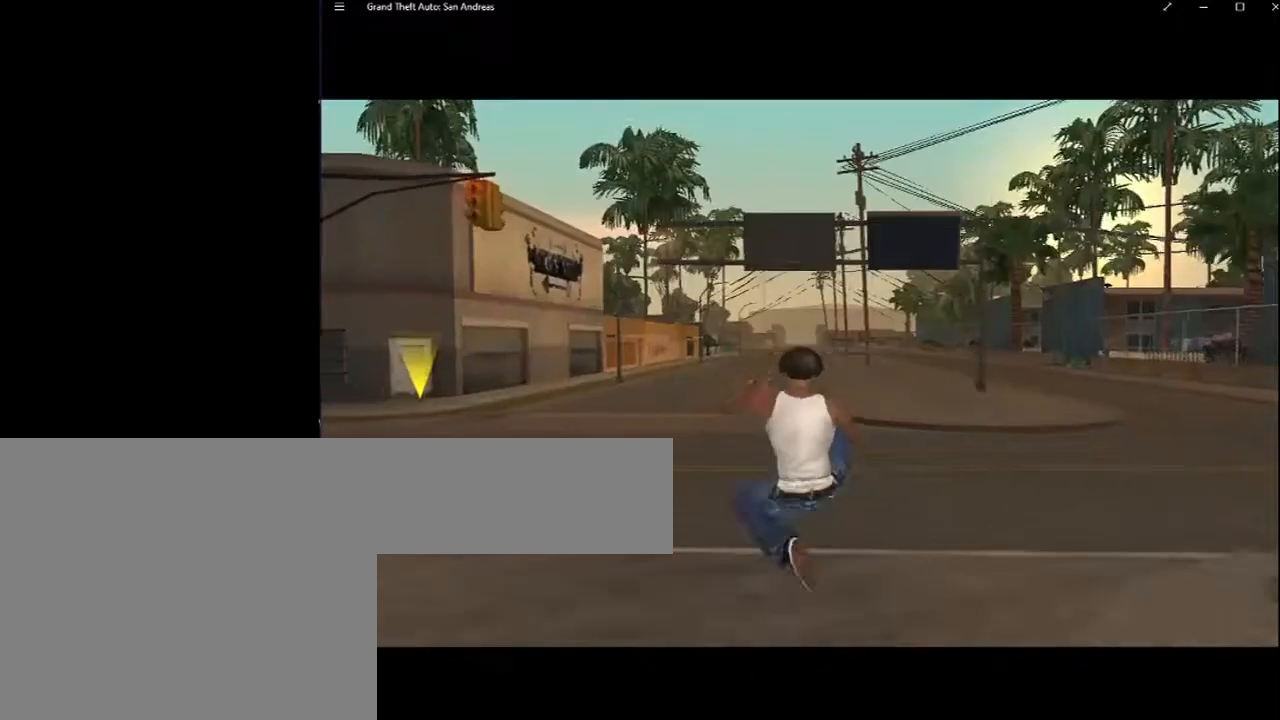
{"keys": ["space"], "mouse": [], "events": [[17, "space", "down"], [200, "space", "up"], [250, "space", "down"], [367, "space", "up"], [433, "space", "down"]]}
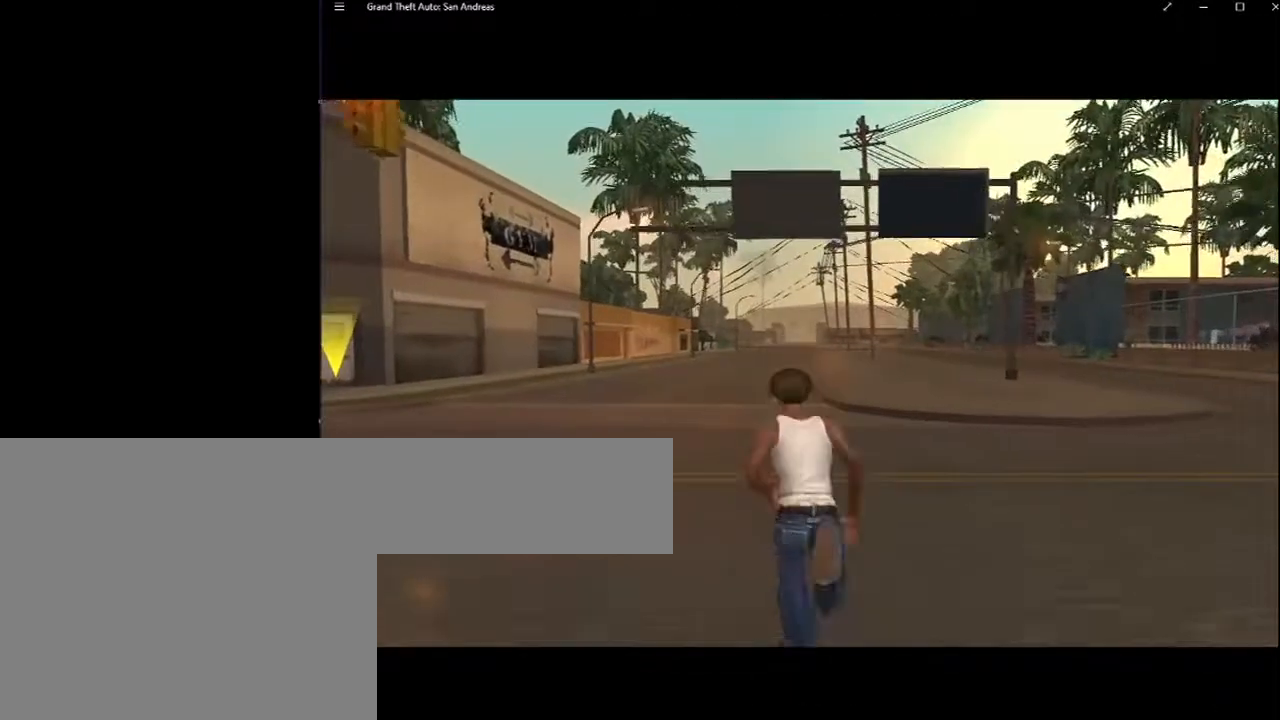
{"keys": ["space"], "mouse": [], "events": [[83, "space", "up"], [133, "space", "down"], [267, "space", "up"], [317, "space", "down"]]}
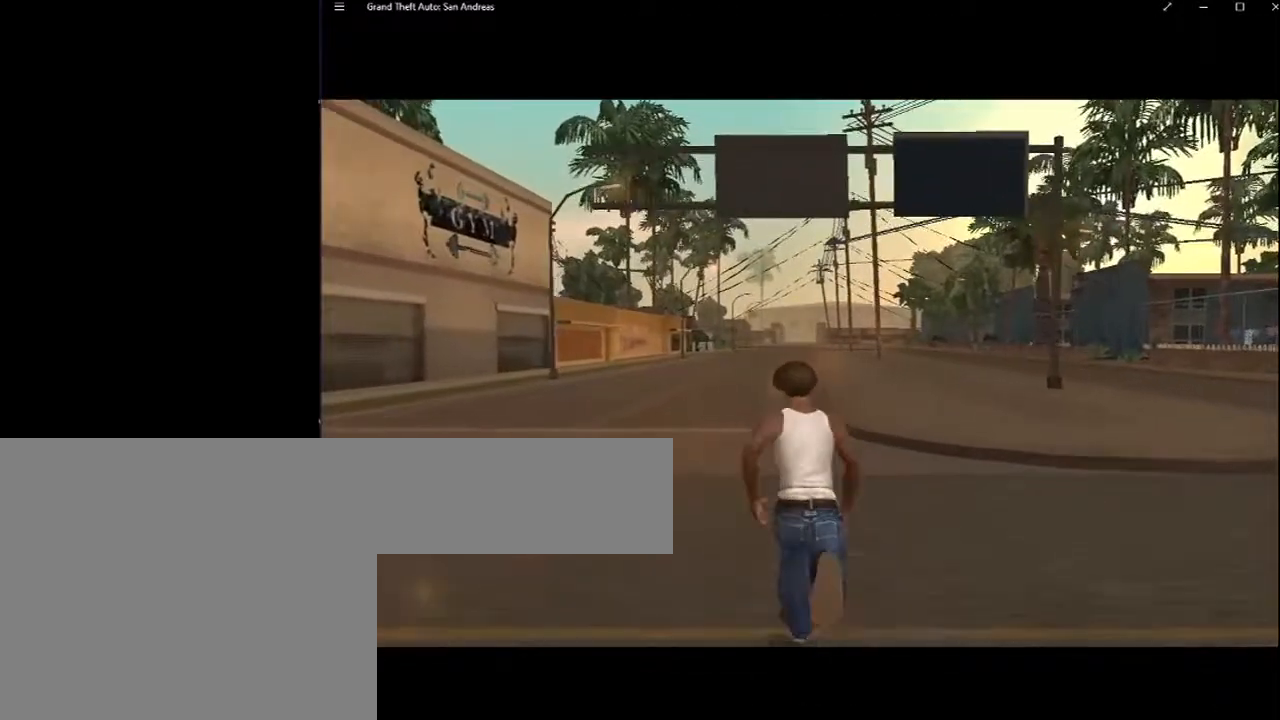
{"keys": [], "mouse": [], "events": [[67, "space", "up"], [167, "space", "down"], [283, "space", "up"], [333, "space", "down"], [467, "space", "up"]]}
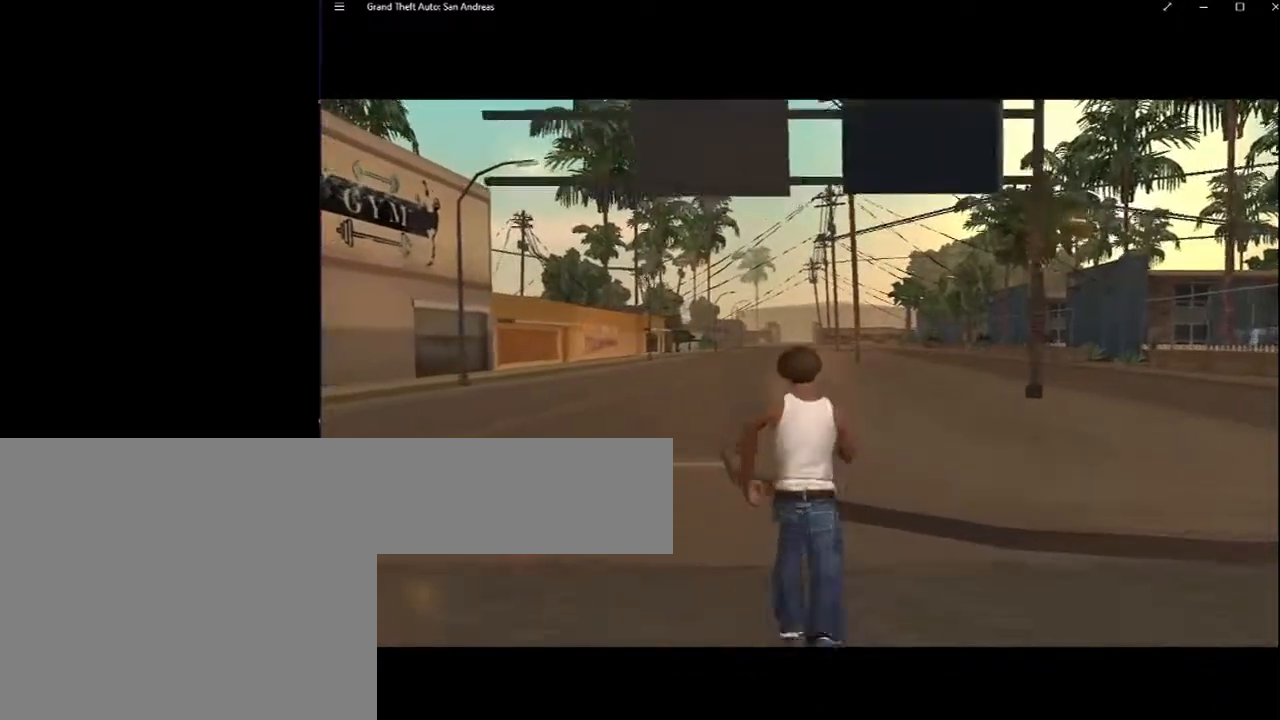
{"keys": ["space"], "mouse": [], "events": [[17, "space", "down"], [167, "space", "up"], [200, "space", "down"], [350, "space", "up"], [417, "space", "down"]]}
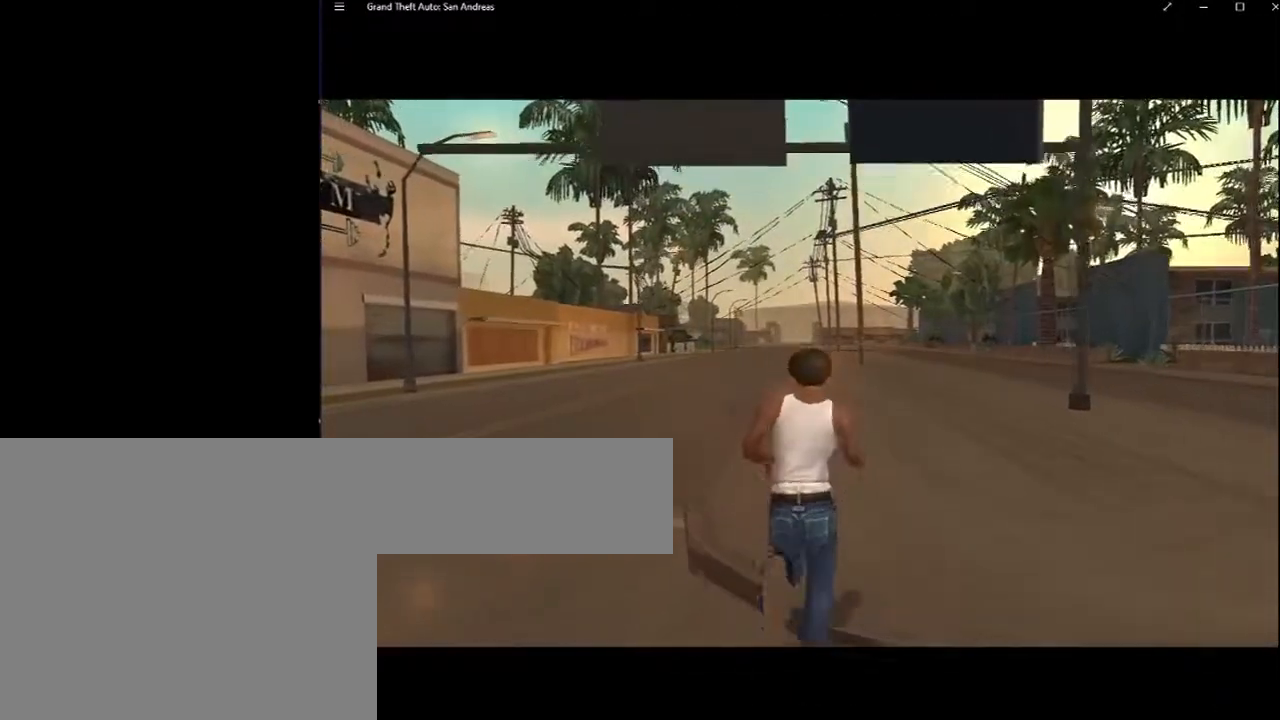
{"keys": ["space"], "mouse": [], "events": [[33, "space", "up"], [83, "space", "down"], [217, "space", "up"], [267, "space", "down"], [417, "space", "up"], [450, "space", "down"]]}
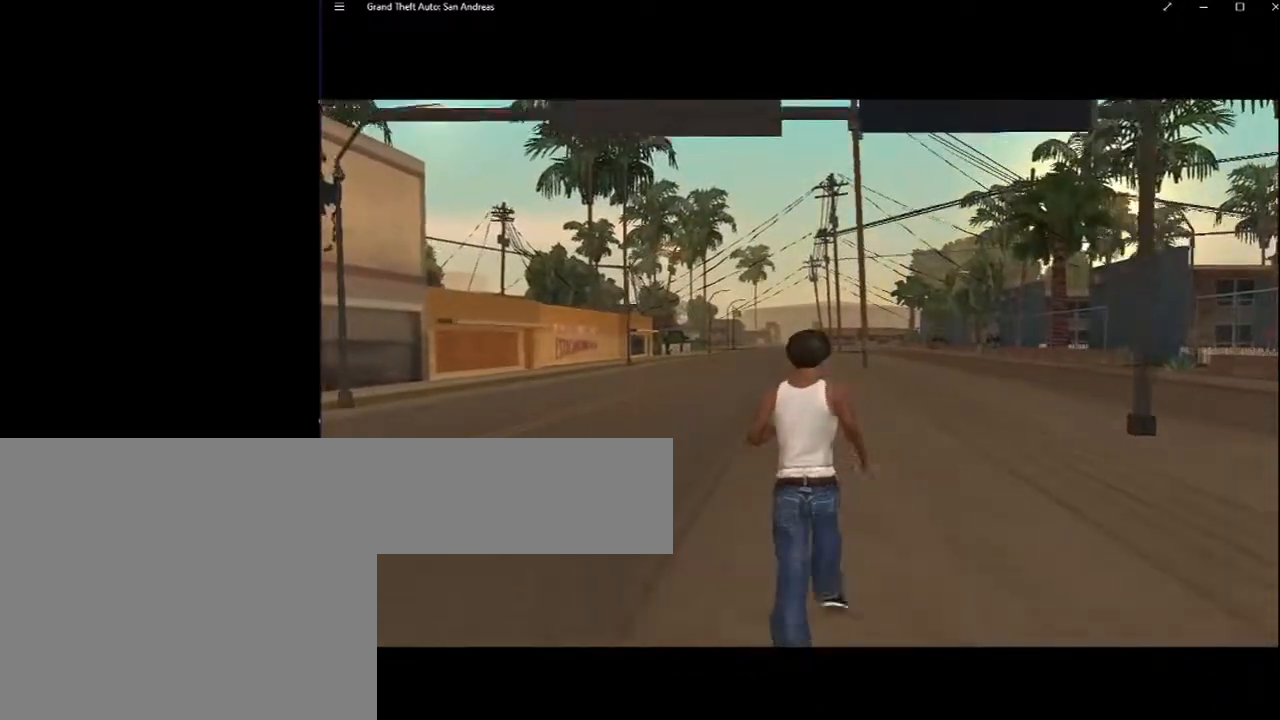
{"keys": [], "mouse": [], "events": [[100, "space", "up"], [150, "space", "down"], [283, "space", "up"], [333, "shift", "down"], [467, "shift", "up"]]}
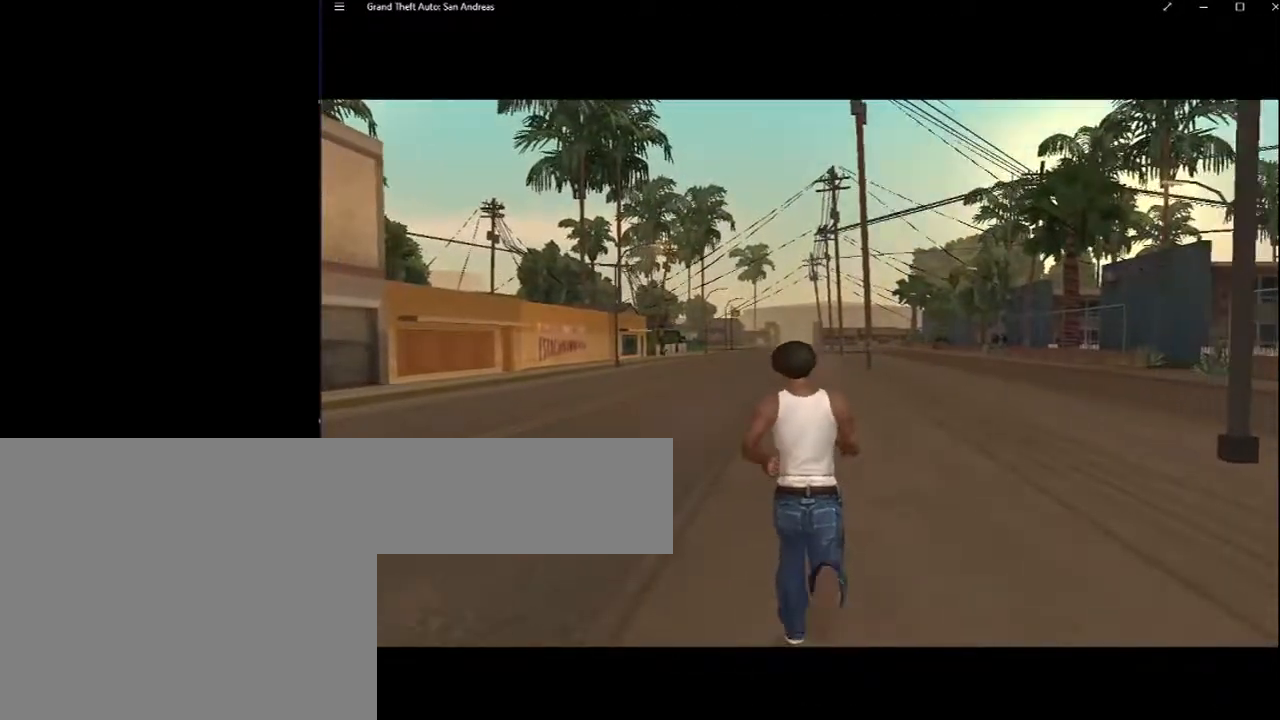
{"keys": ["space"], "mouse": [], "events": [[67, "space", "down"], [167, "escape", "down"], [200, "space", "up"], [250, "escape", "up"], [250, "space", "down"], [400, "space", "up"], [483, "space", "down"]]}
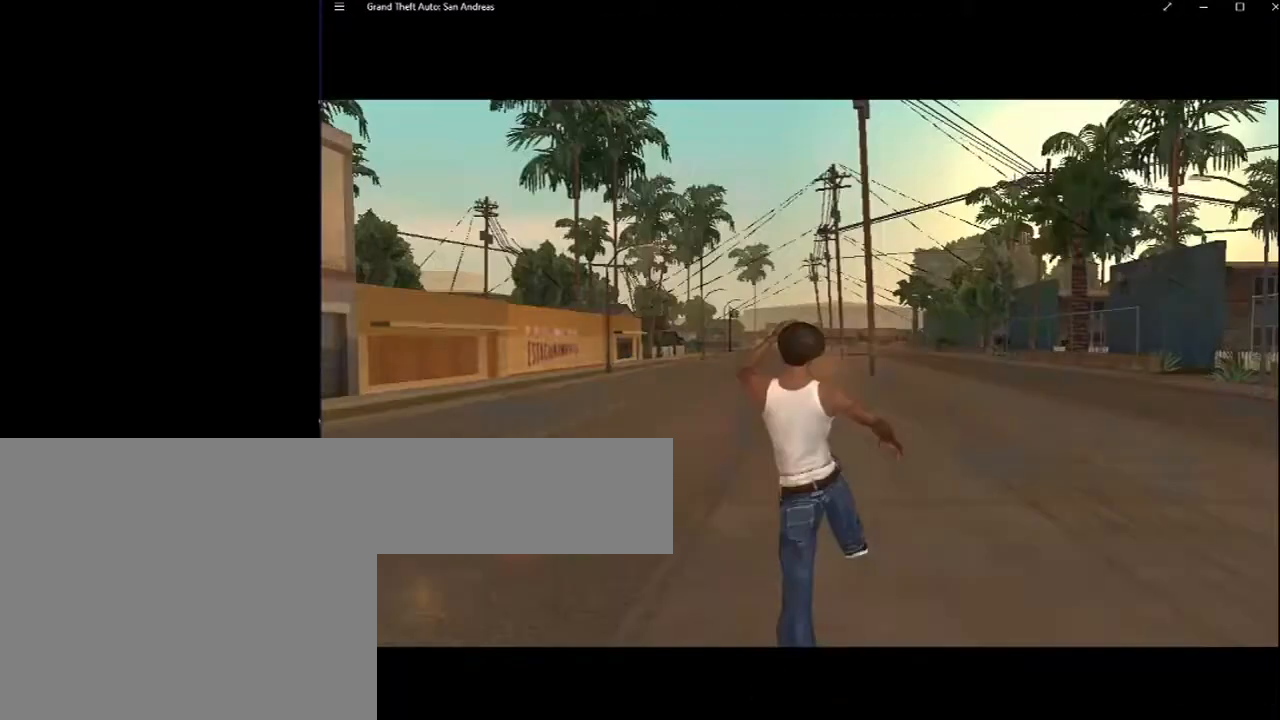
{"keys": ["space"], "mouse": [], "events": [[133, "space", "up"], [183, "space", "down"], [367, "space", "up"], [417, "space", "down"]]}
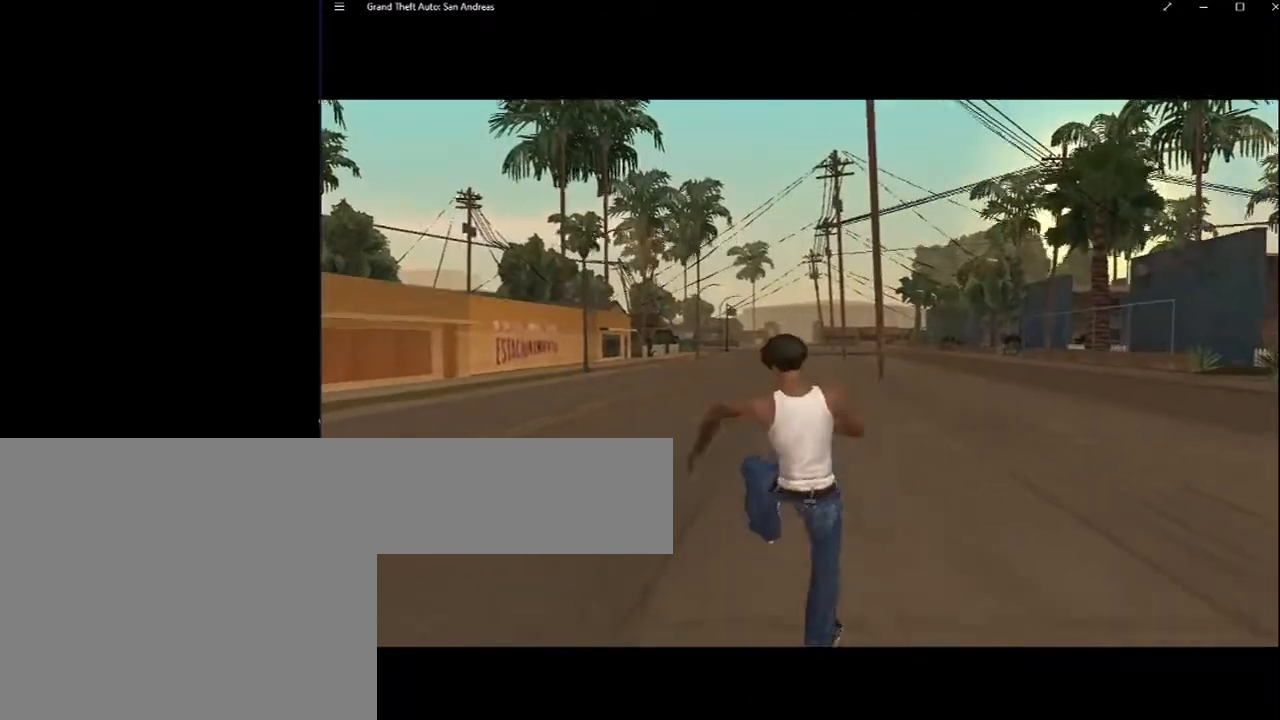
{"keys": [], "mouse": [], "events": [[67, "space", "up"], [150, "space", "down"], [283, "space", "up"], [333, "space", "down"], [467, "space", "up"]]}
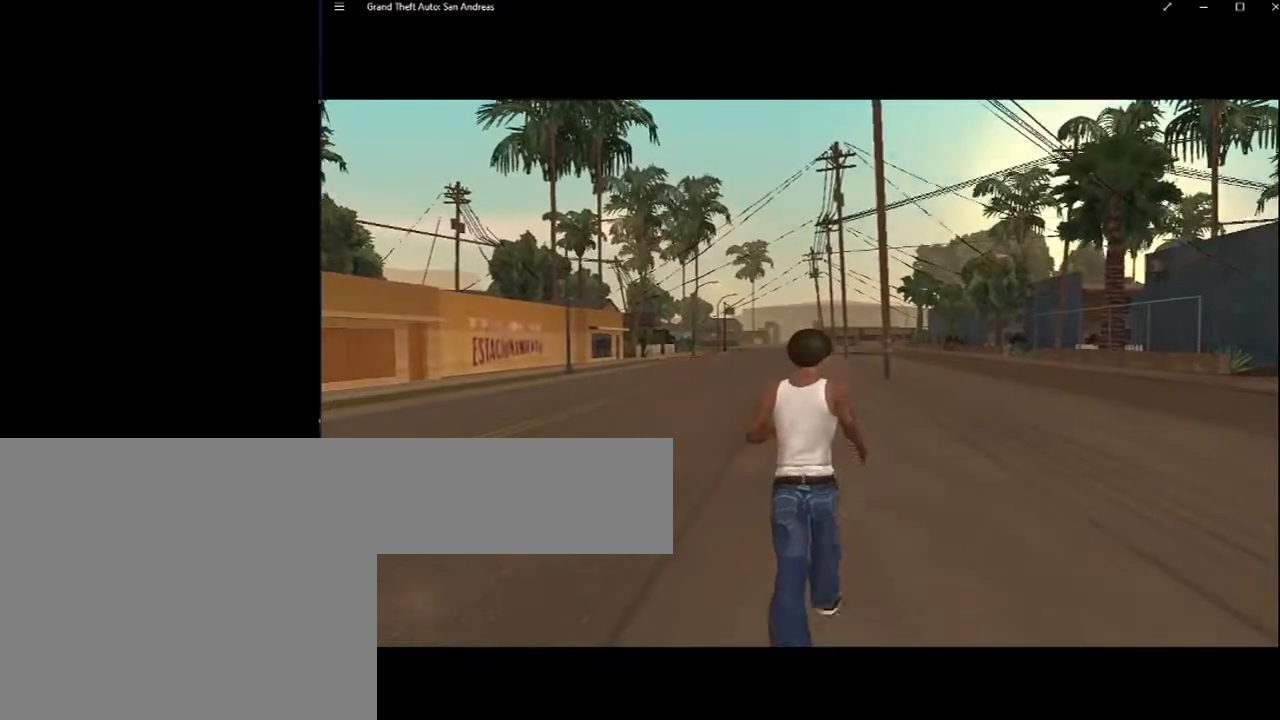
{"keys": ["space"], "mouse": [], "events": [[67, "space", "down"], [167, "space", "up"], [250, "space", "down"], [400, "space", "up"], [483, "space", "down"]]}